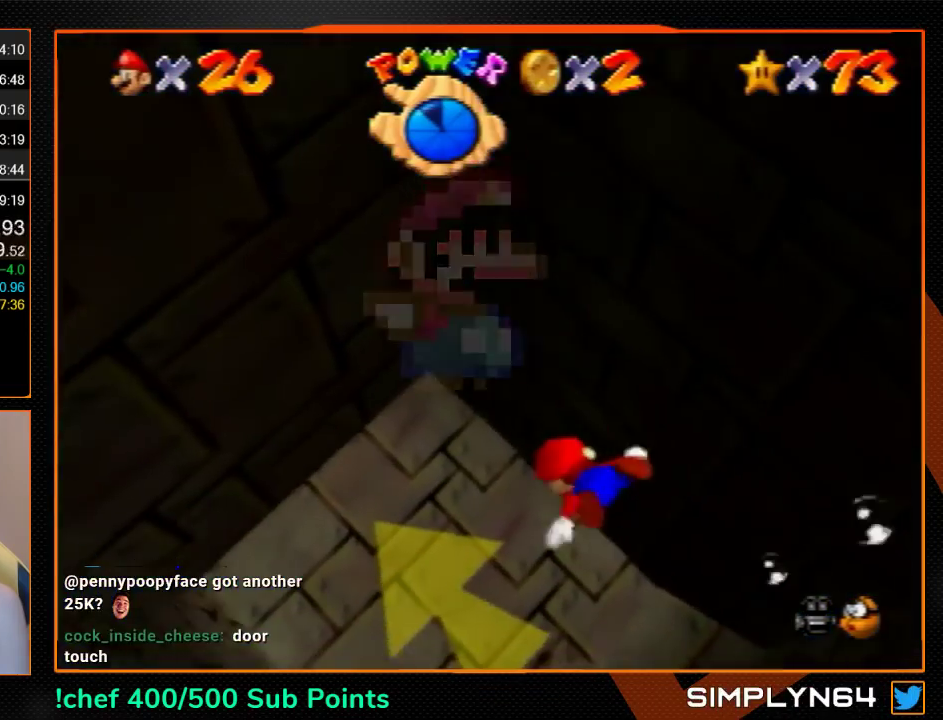
Gameplay with a controller (Nintendo layout); each line is a JSON object with the inputs held at the frame after it. "events" lists button and stick changes between this image and that frame as [ms after this image, input, new state], when the widget could be followed in between. Not read: L3 R3.
{"buttons": ["C_LEFT"], "left_stick": "center", "events": [[233, "left_stick", "center"], [300, "A", "down"], [500, "A", "up"]]}
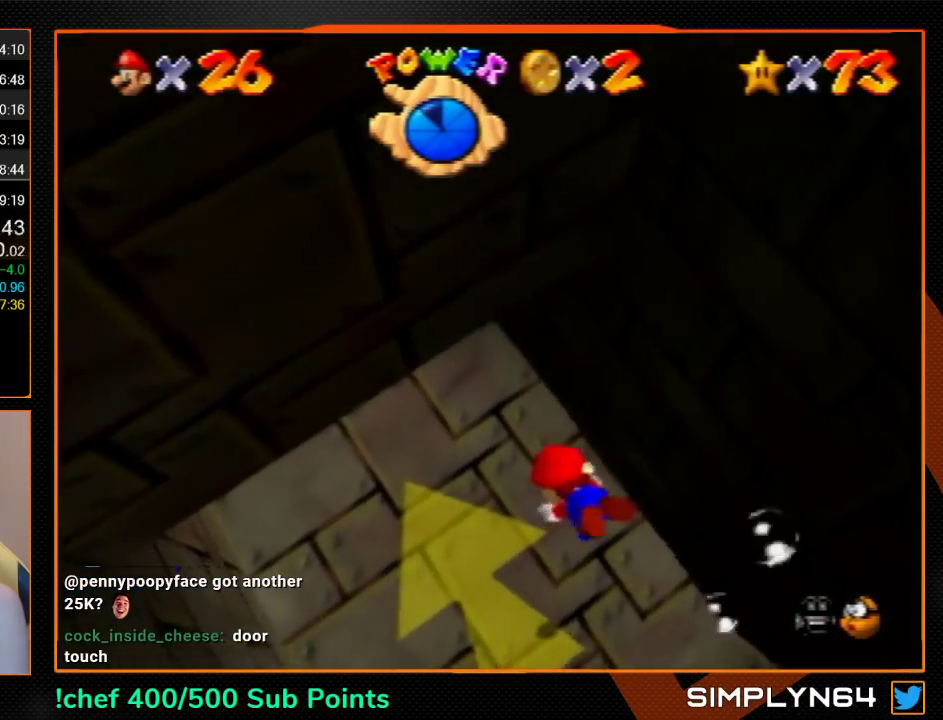
{"buttons": ["A", "C_LEFT"], "left_stick": "center", "events": [[133, "left_stick", "up"], [233, "left_stick", "center"], [467, "A", "down"]]}
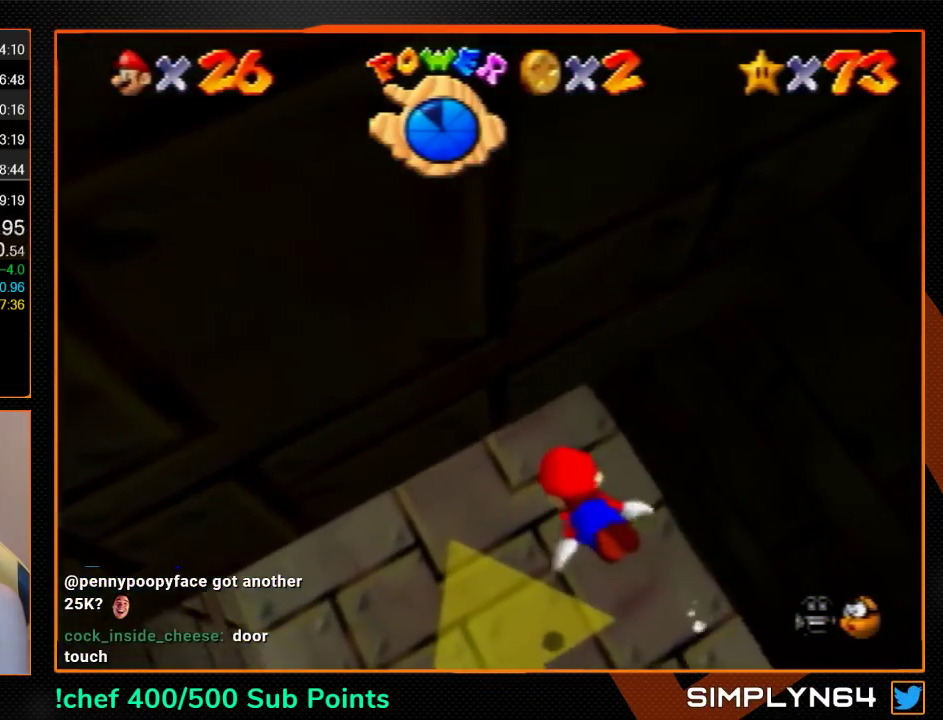
{"buttons": ["C_LEFT"], "left_stick": "center", "events": [[200, "A", "up"]]}
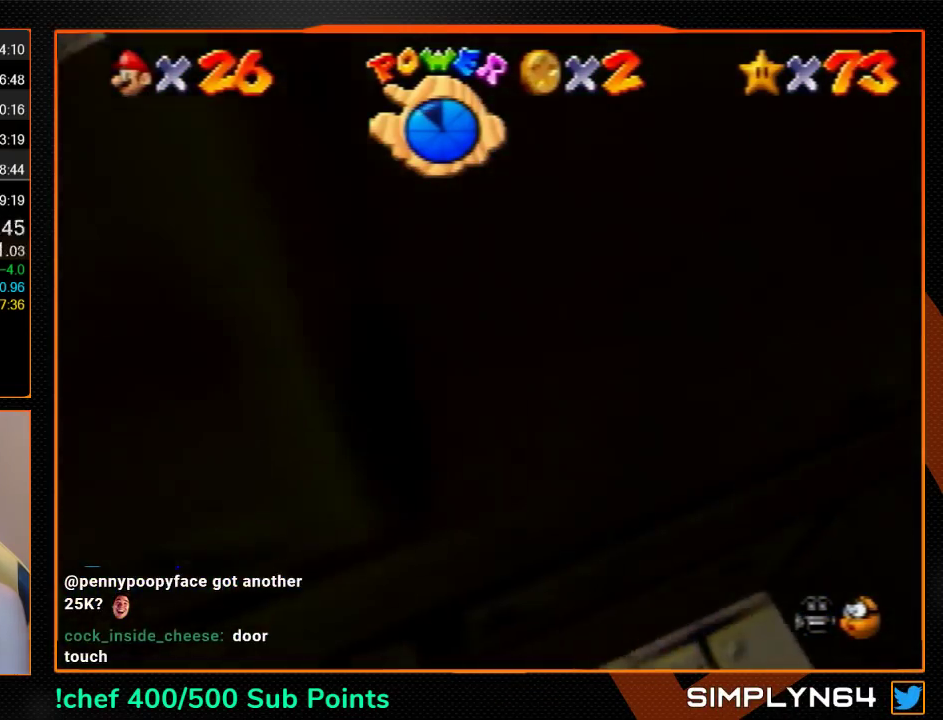
{"buttons": ["C_LEFT"], "left_stick": "center", "events": [[133, "A", "down"], [333, "A", "up"]]}
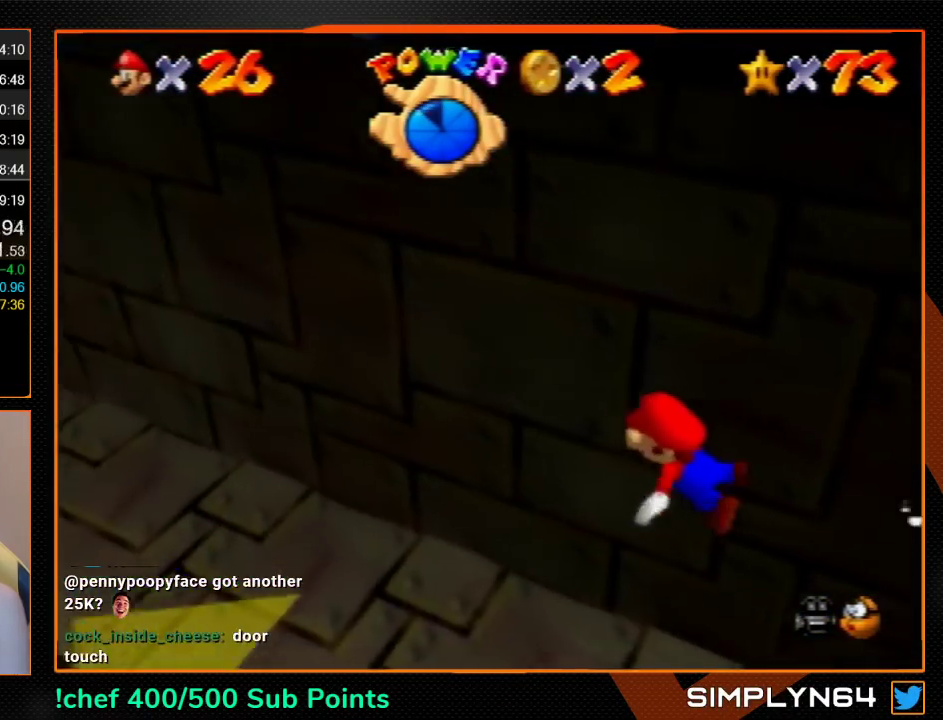
{"buttons": ["C_LEFT"], "left_stick": "center", "events": [[233, "A", "down"], [467, "A", "up"]]}
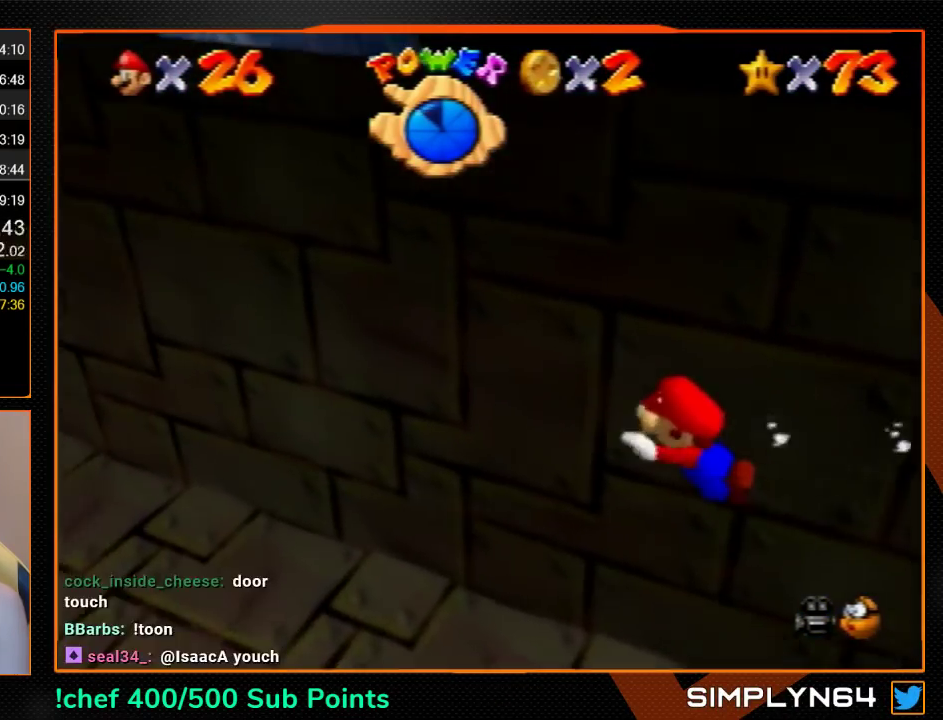
{"buttons": ["A", "C_LEFT"], "left_stick": "center", "events": [[433, "A", "down"]]}
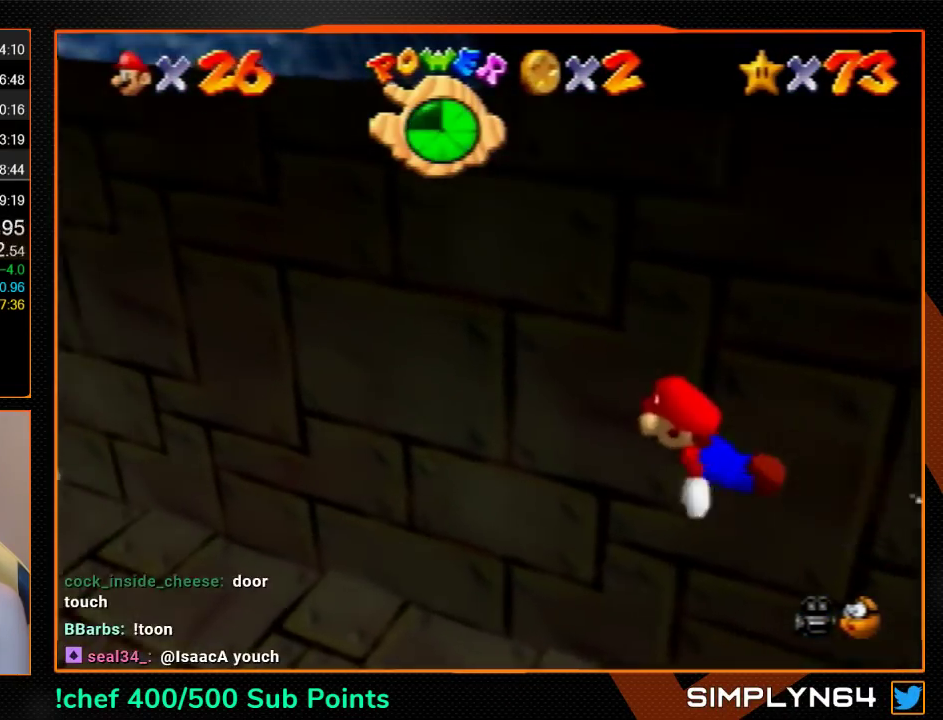
{"buttons": ["C_LEFT"], "left_stick": "center", "events": [[133, "A", "up"]]}
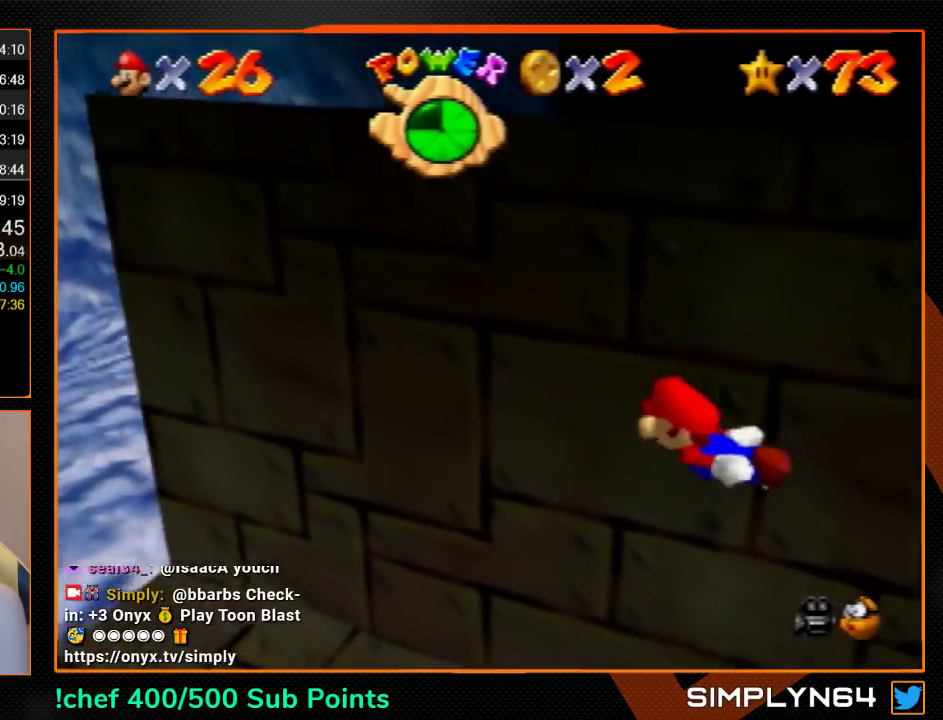
{"buttons": [], "left_stick": "center", "events": [[67, "A", "down"], [300, "A", "up"], [300, "C_LEFT", "up"]]}
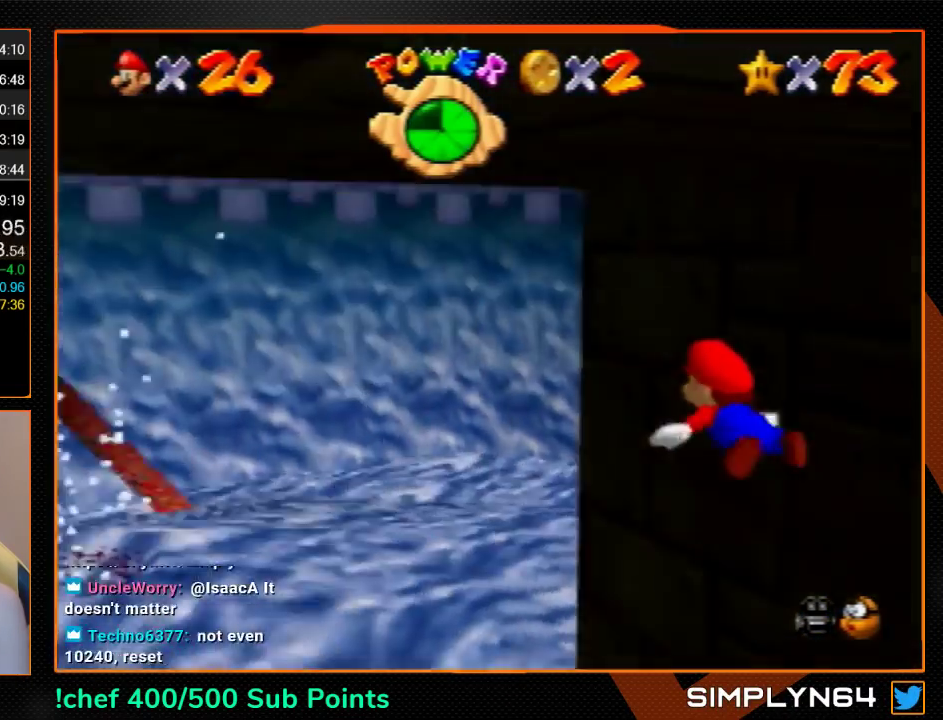
{"buttons": [], "left_stick": "down-left", "events": [[233, "A", "down"], [467, "A", "up"], [467, "left_stick", "down-left"]]}
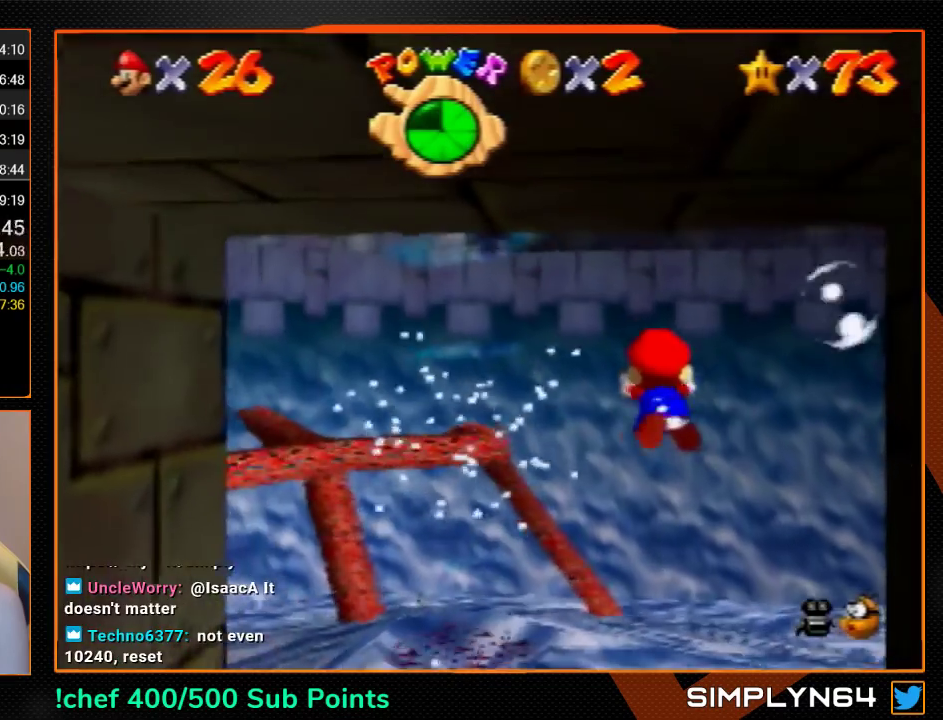
{"buttons": ["A"], "left_stick": "center", "events": [[133, "left_stick", "center"], [433, "A", "down"]]}
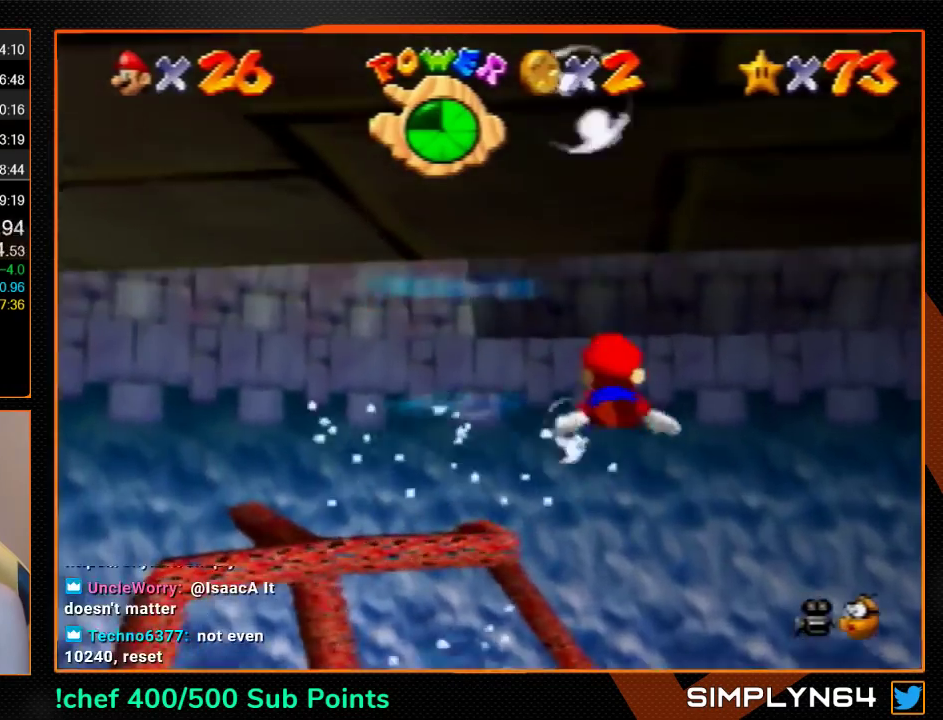
{"buttons": [], "left_stick": "center", "events": [[167, "A", "up"]]}
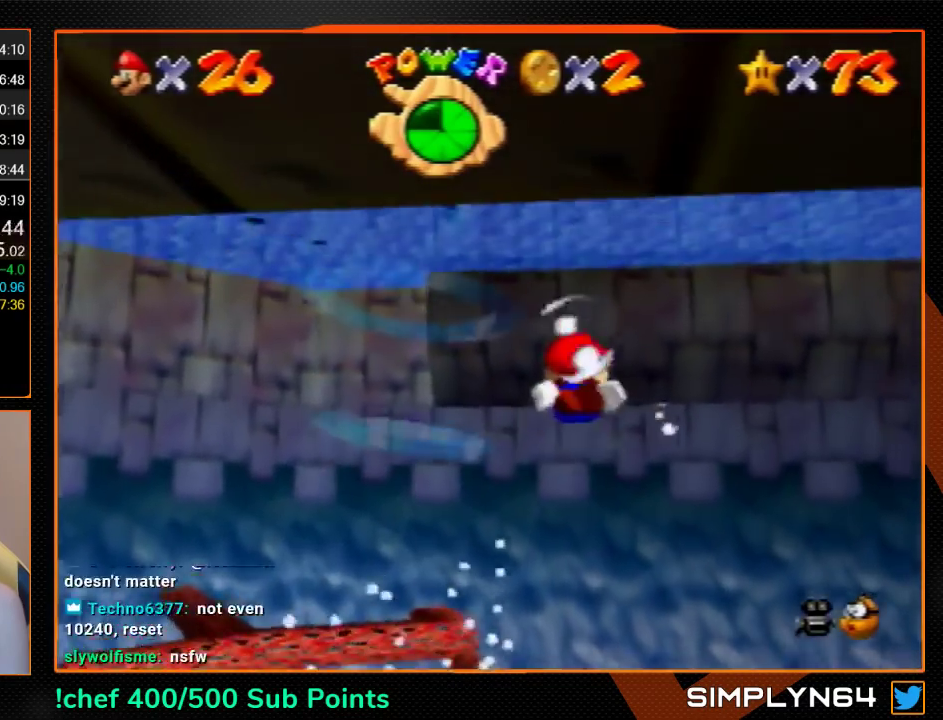
{"buttons": [], "left_stick": "center", "events": [[67, "A", "down"], [300, "A", "up"]]}
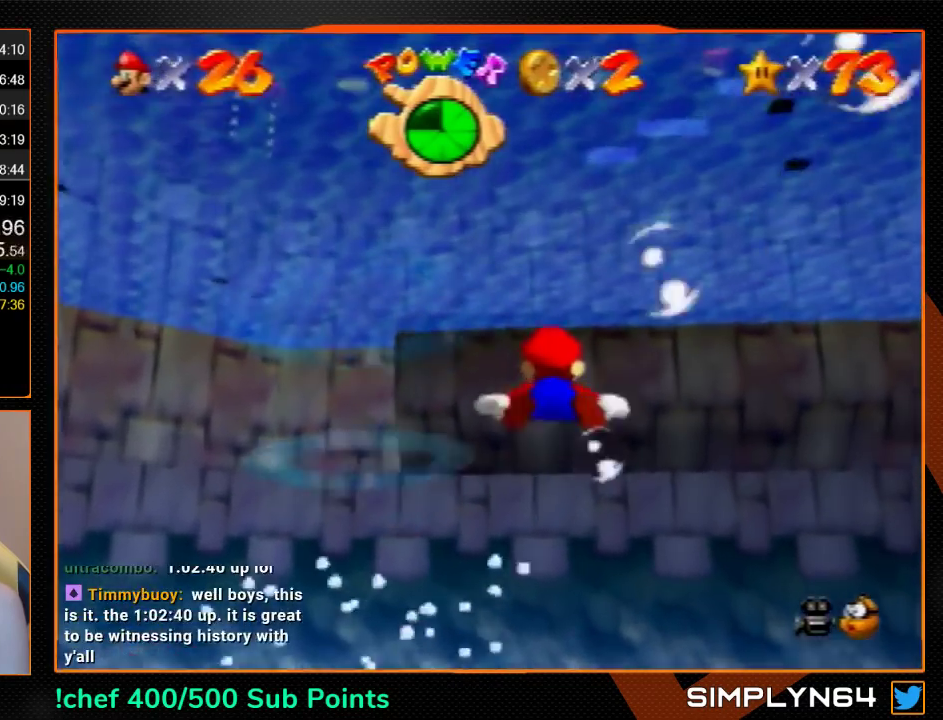
{"buttons": [], "left_stick": "center", "events": [[267, "A", "down"], [500, "A", "up"]]}
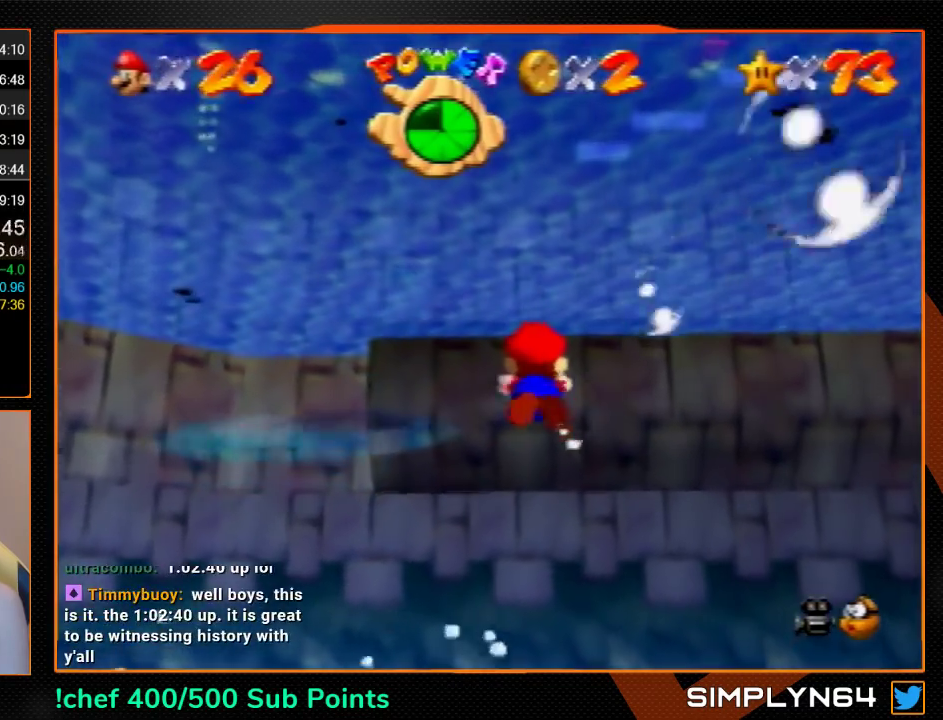
{"buttons": ["A"], "left_stick": "down", "events": [[67, "left_stick", "down"], [400, "A", "down"]]}
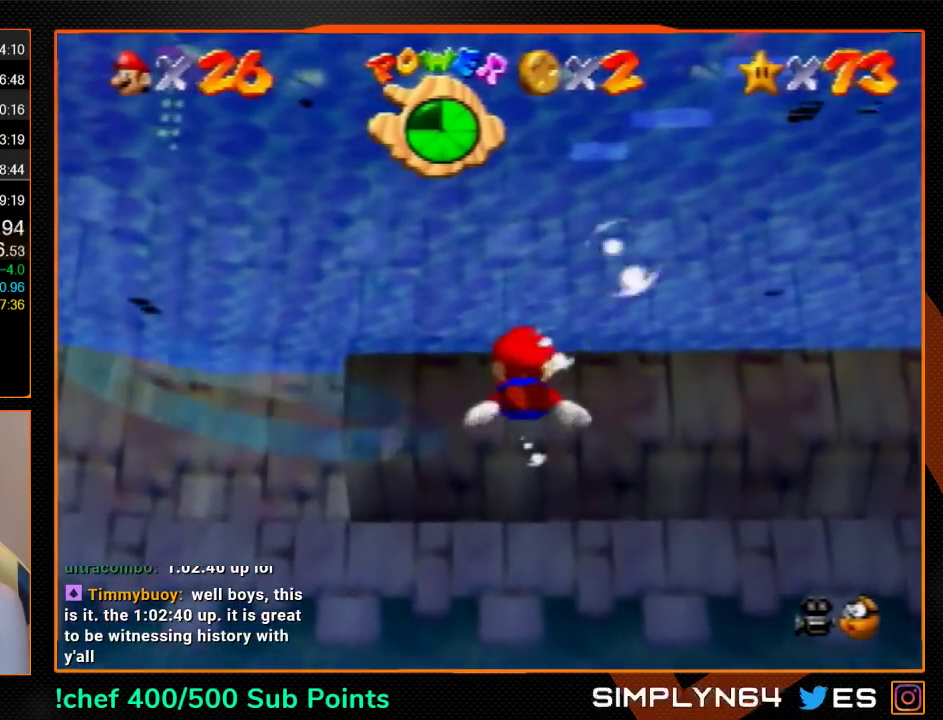
{"buttons": [], "left_stick": "down", "events": [[200, "A", "up"]]}
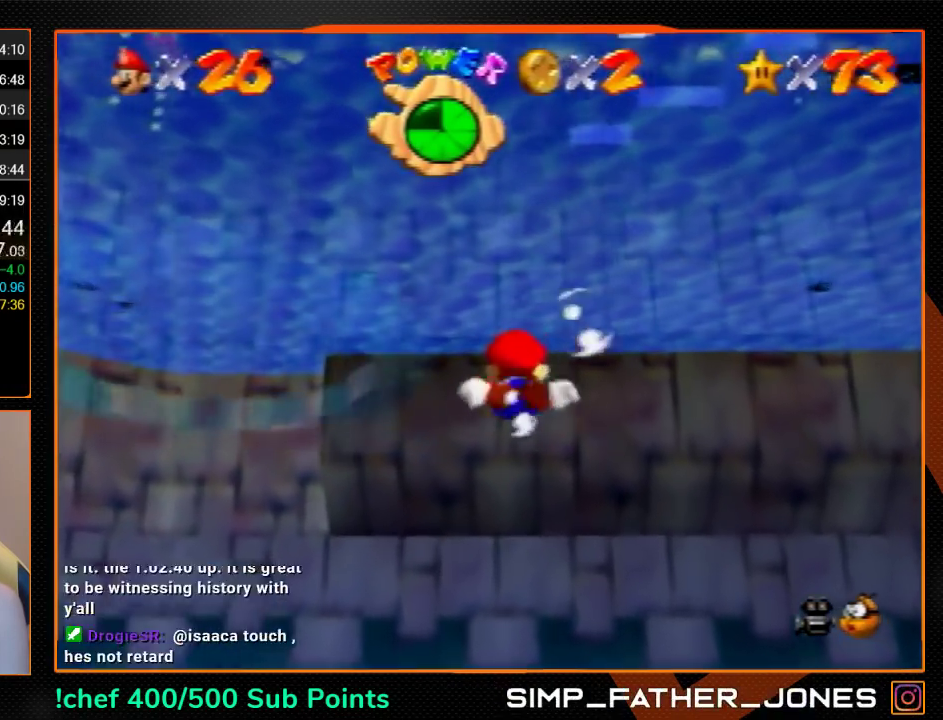
{"buttons": [], "left_stick": "down", "events": [[33, "A", "down"], [233, "left_stick", "center"], [333, "A", "up"], [333, "left_stick", "down"]]}
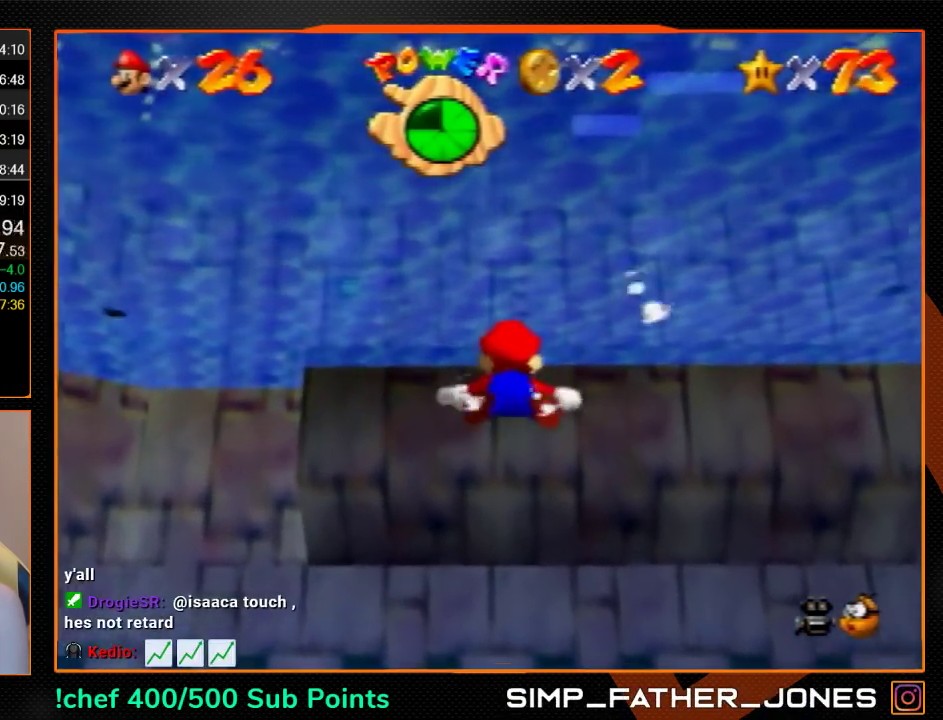
{"buttons": [], "left_stick": "down-left", "events": [[267, "A", "down"], [367, "left_stick", "down-left"], [467, "A", "up"]]}
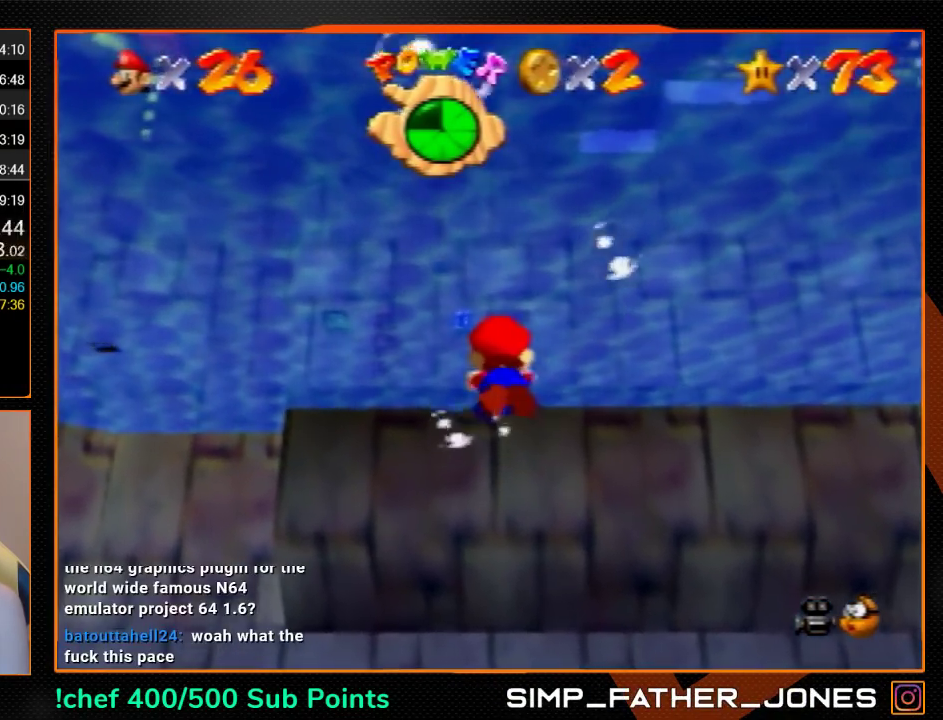
{"buttons": ["A"], "left_stick": "down", "events": [[233, "left_stick", "down"], [433, "A", "down"]]}
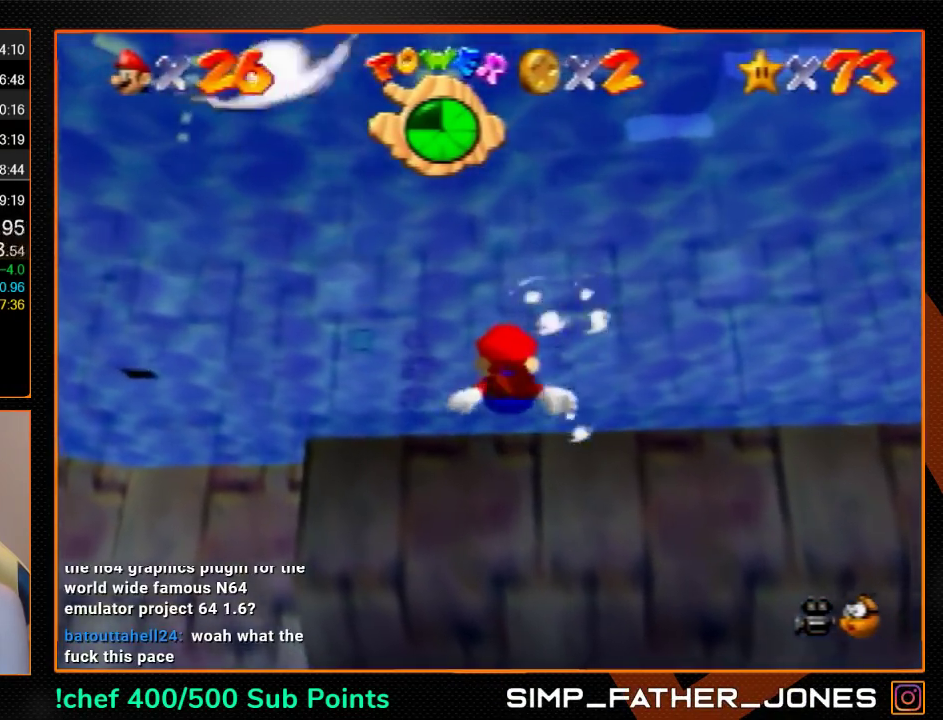
{"buttons": [], "left_stick": "down", "events": [[200, "A", "up"], [233, "left_stick", "down-right"], [433, "left_stick", "down"]]}
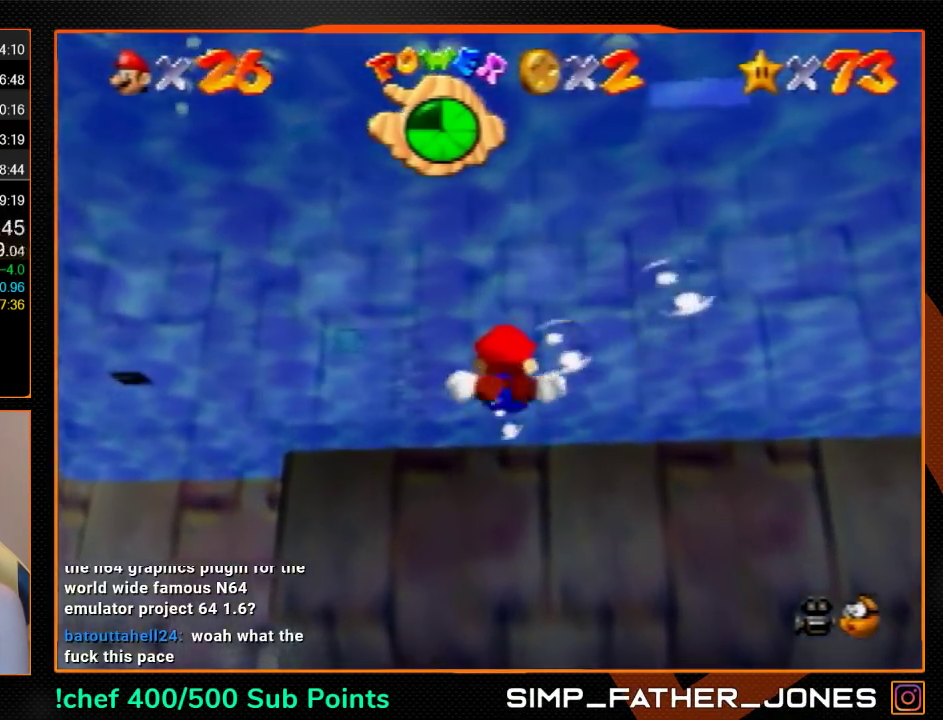
{"buttons": [], "left_stick": "down", "events": [[133, "A", "down"], [400, "A", "up"]]}
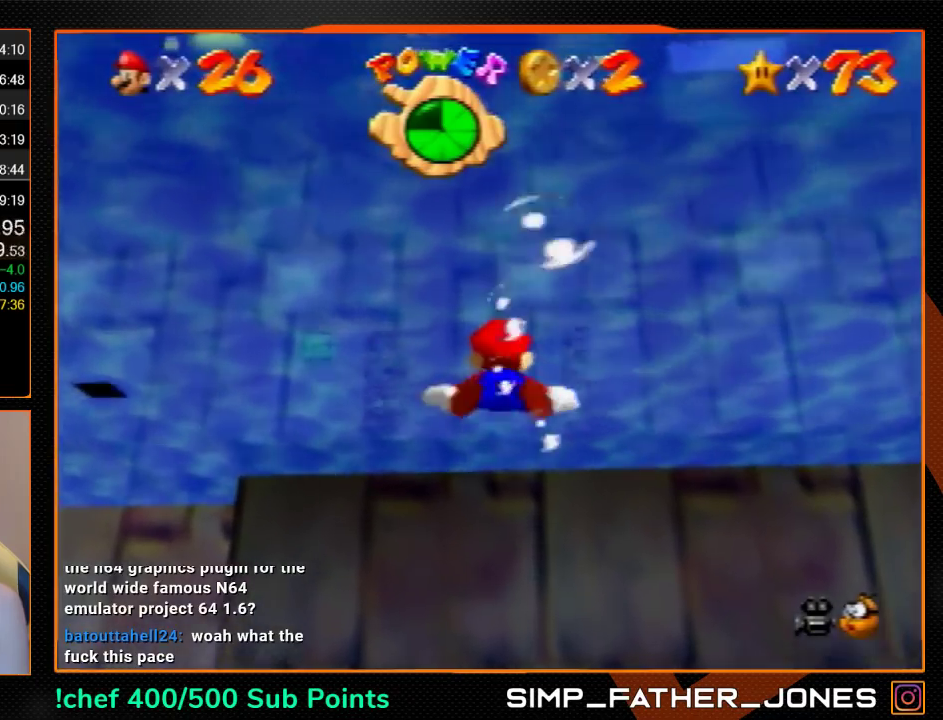
{"buttons": ["A"], "left_stick": "down", "events": [[300, "A", "down"]]}
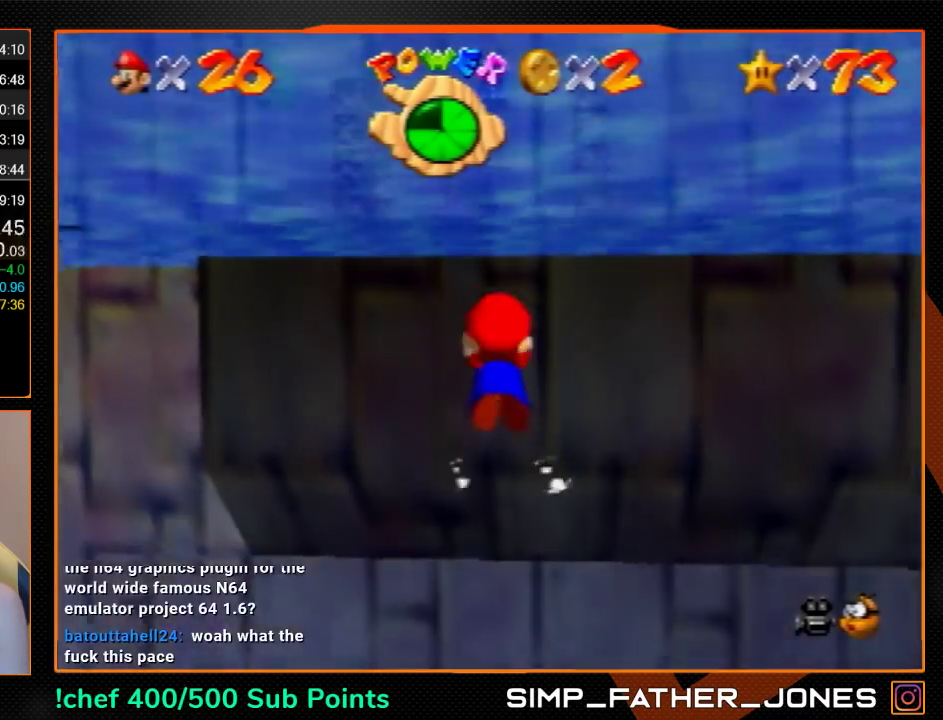
{"buttons": ["A"], "left_stick": "center", "events": [[100, "A", "up"], [167, "left_stick", "center"], [500, "A", "down"]]}
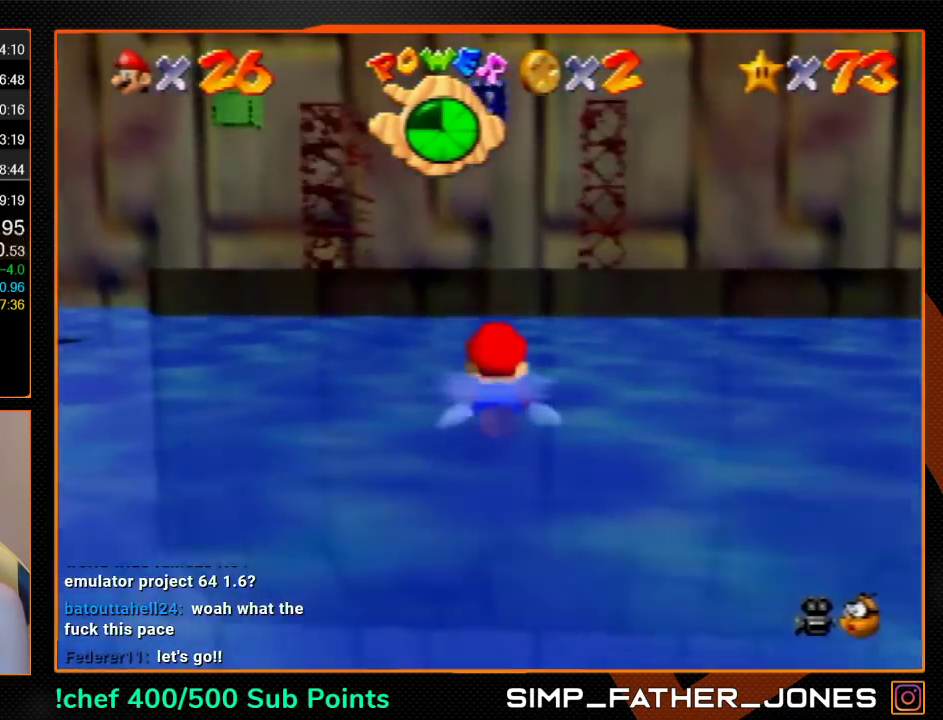
{"buttons": [], "left_stick": "center", "events": [[200, "A", "up"]]}
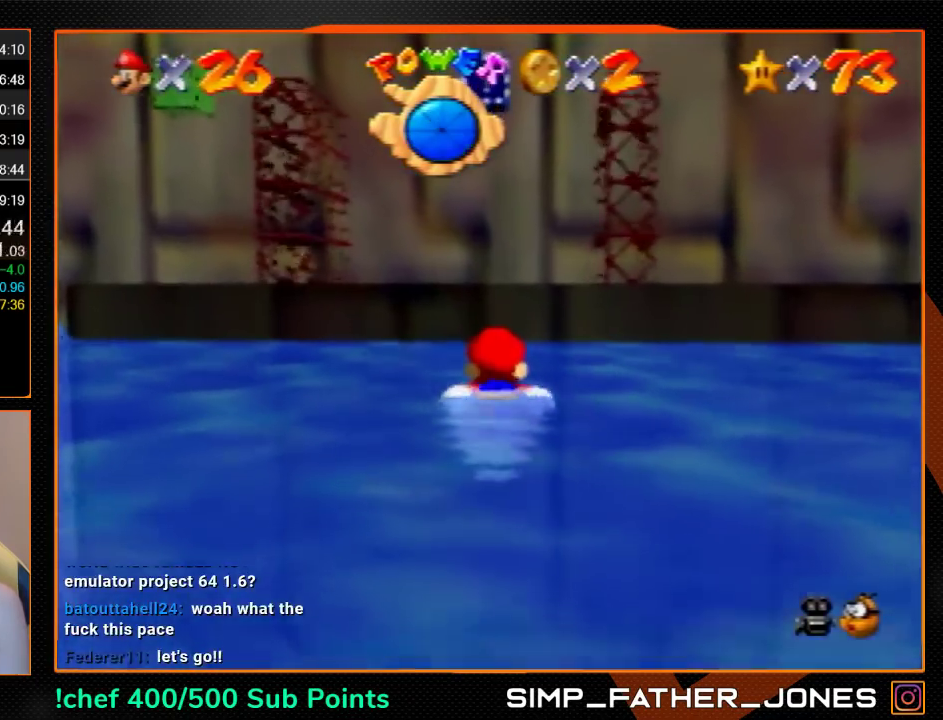
{"buttons": ["A"], "left_stick": "down", "events": [[133, "A", "down"], [400, "A", "up"], [500, "A", "down"], [500, "left_stick", "down"]]}
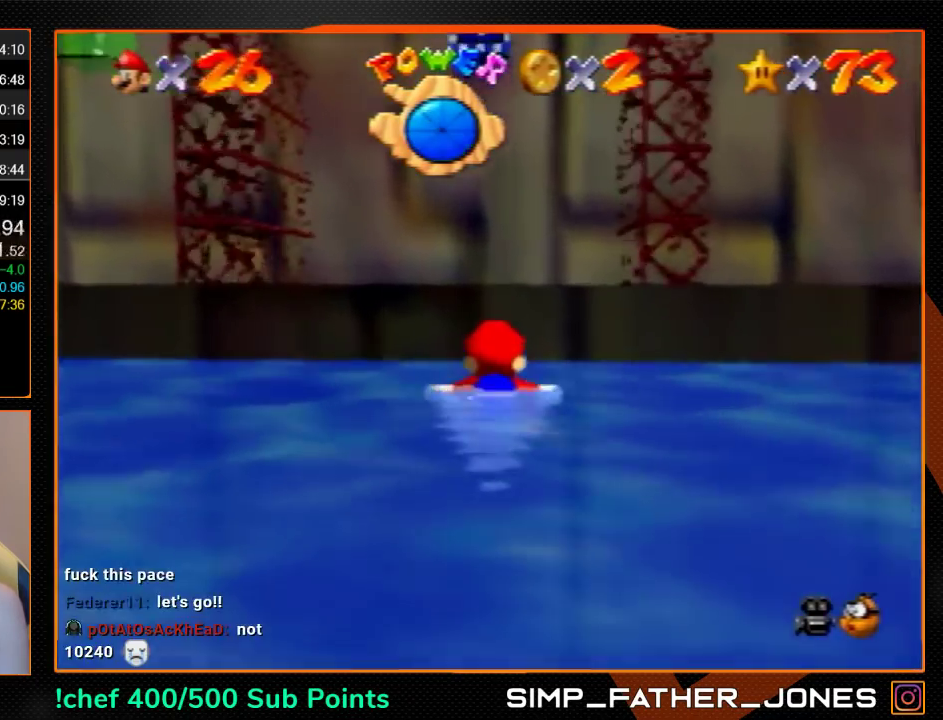
{"buttons": [], "left_stick": "up", "events": [[33, "A", "up"], [100, "A", "down"], [233, "A", "up"], [333, "left_stick", "up"]]}